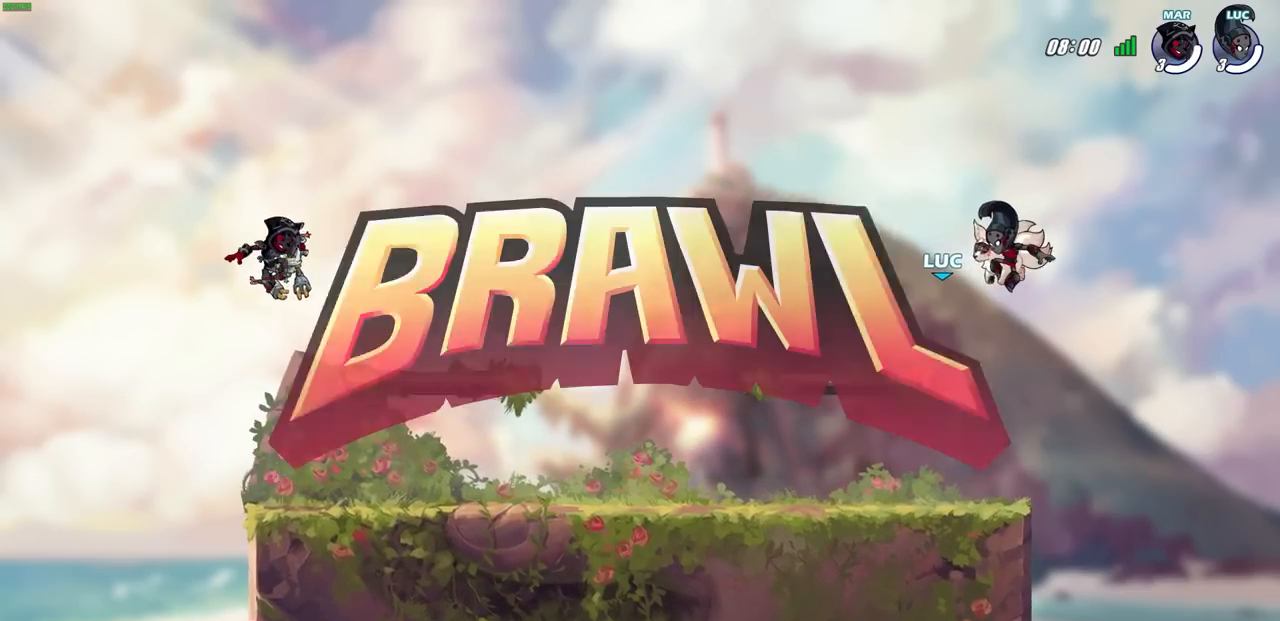
Gameplay with a controller (PlayStation layout); each line is a JSON object with the inputs held at the frame after it. "events" lists button and stick changes between this image and that frame as [ms after this image, input, new state], when the widget could be followed in between. Not read: R1.
{"buttons": ["SELECT"], "left_stick": "center", "right_stick": "center", "events": [[250, "SELECT", "down"]]}
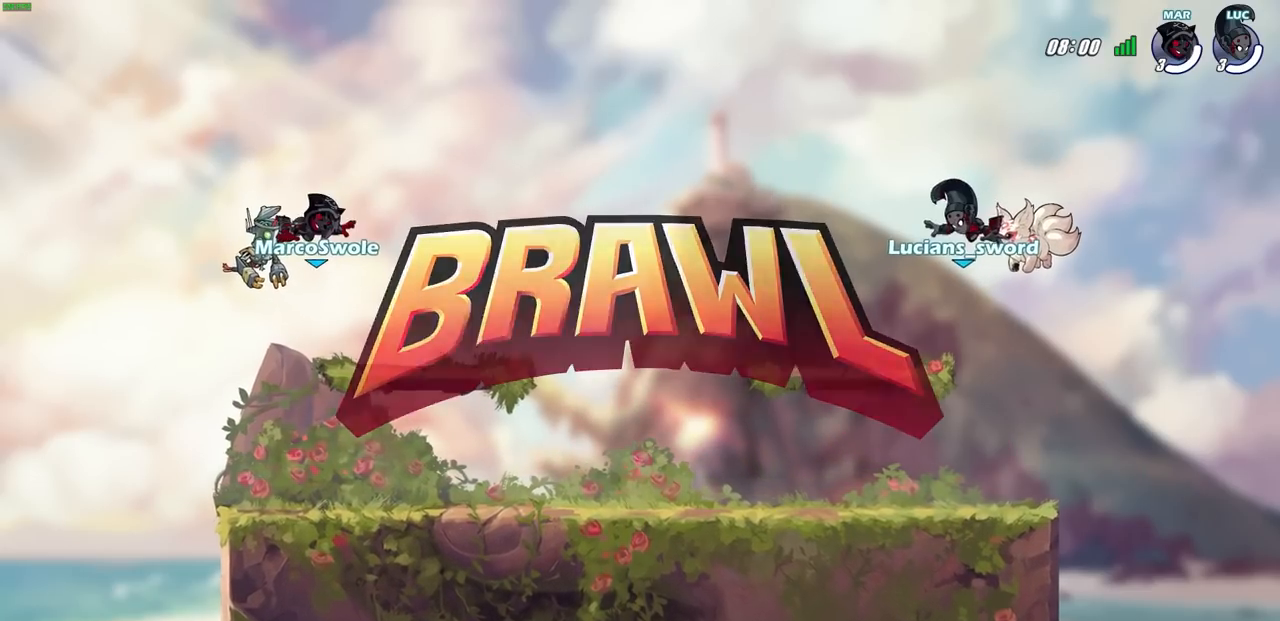
{"buttons": ["SELECT"], "left_stick": "center", "right_stick": "center", "events": []}
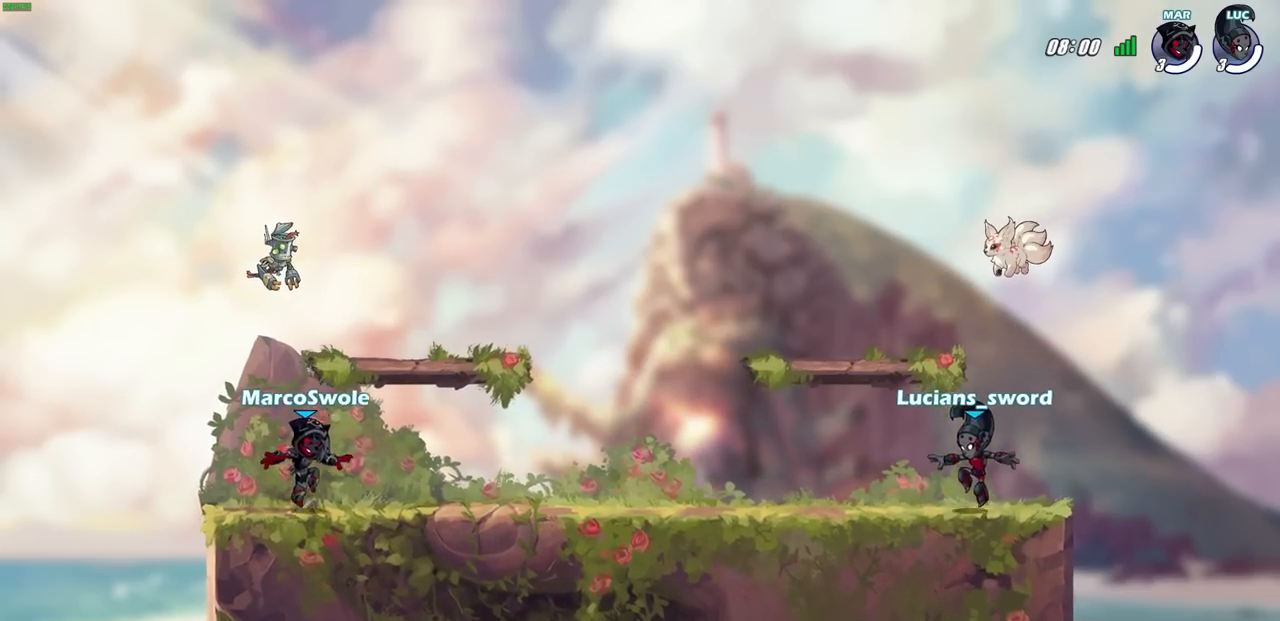
{"buttons": ["SELECT"], "left_stick": "center", "right_stick": "up-right", "events": [[100, "right_stick", "up-right"], [283, "right_stick", "center"], [383, "right_stick", "up-right"]]}
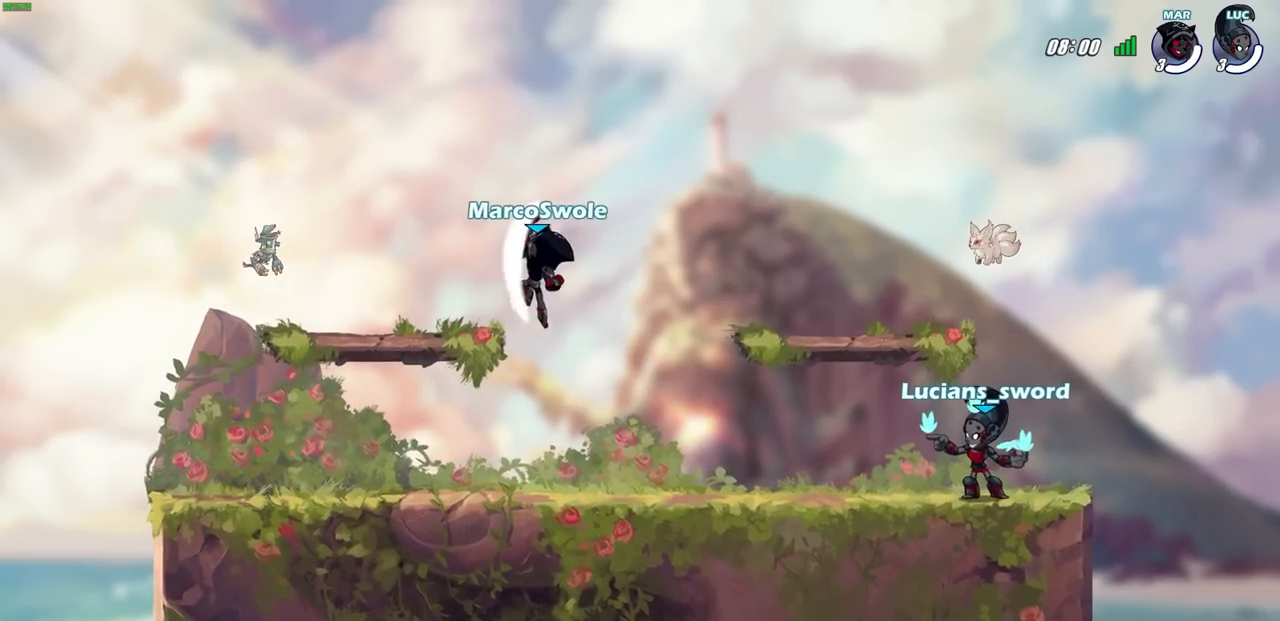
{"buttons": [], "left_stick": "center", "right_stick": "center", "events": [[17, "right_stick", "center"], [467, "SELECT", "up"]]}
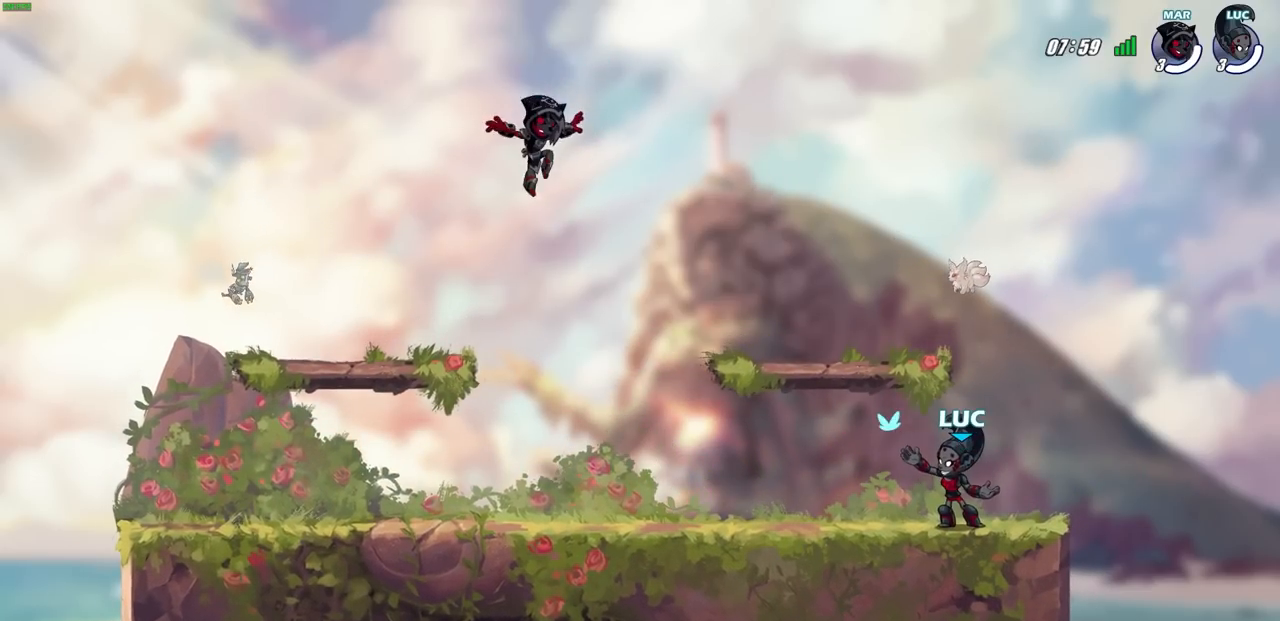
{"buttons": ["R2"], "left_stick": "left", "right_stick": "center", "events": [[417, "left_stick", "left"], [483, "R2", "down"]]}
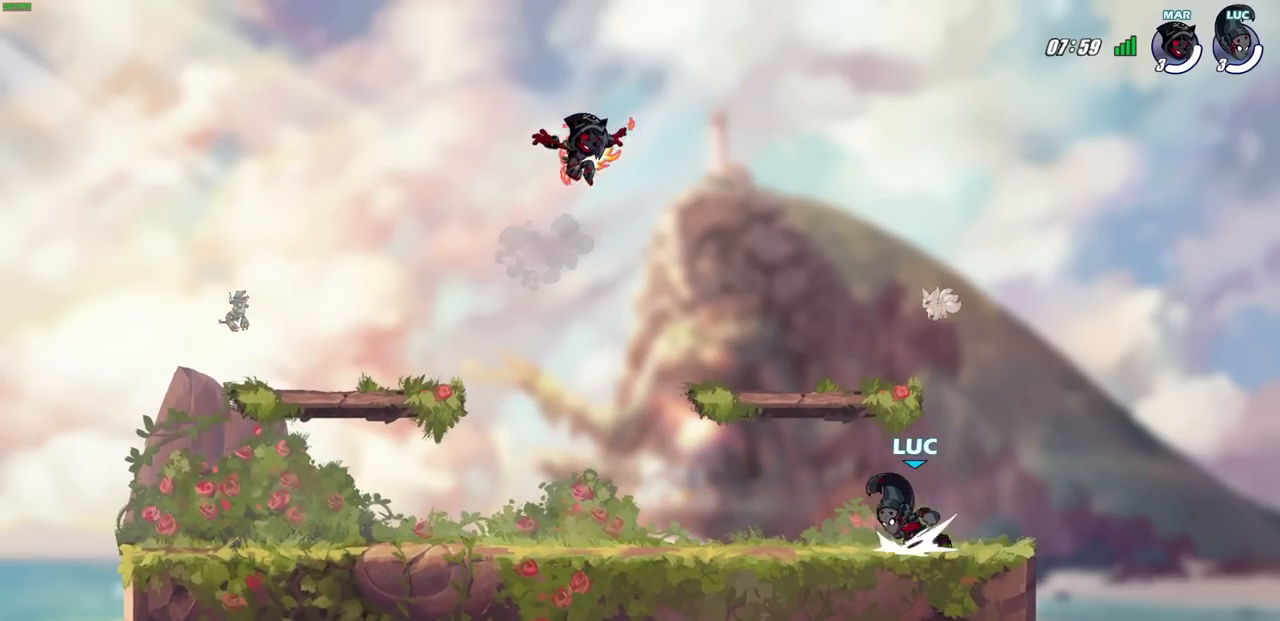
{"buttons": ["CROSS"], "left_stick": "left", "right_stick": "center", "events": [[33, "CROSS", "down"], [83, "left_stick", "center"], [133, "CROSS", "up"], [150, "R2", "up"], [200, "CROSS", "down"], [317, "CROSS", "up"], [317, "left_stick", "left"], [483, "CROSS", "down"]]}
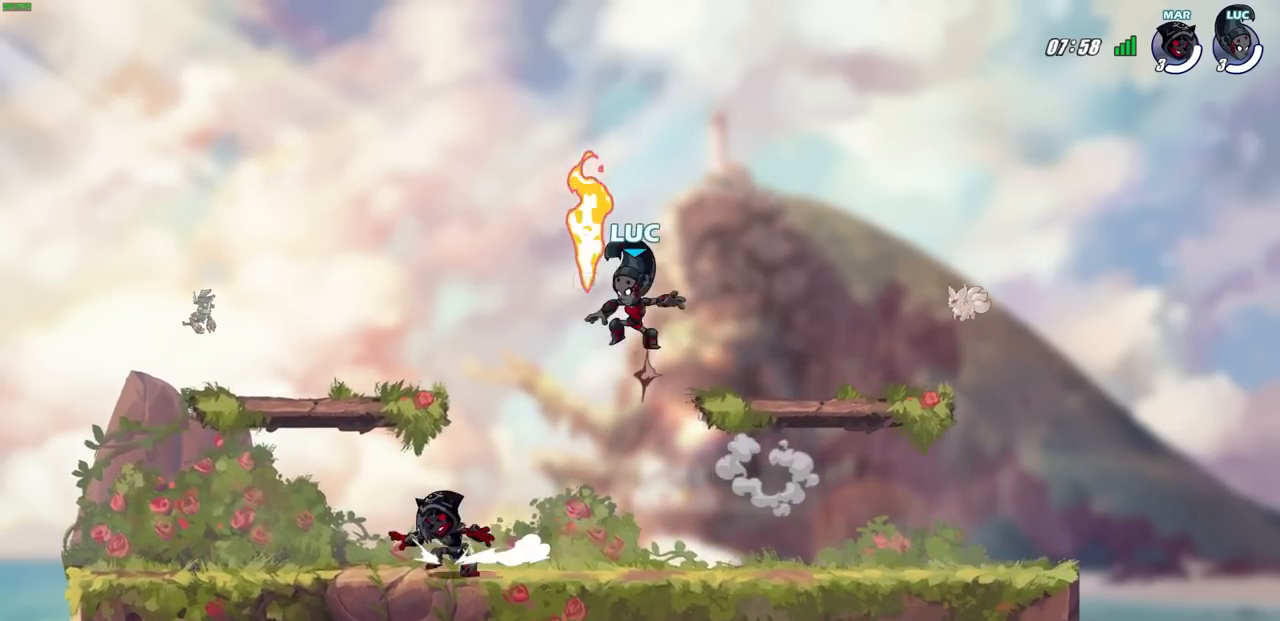
{"buttons": [], "left_stick": "left", "right_stick": "center", "events": [[167, "CROSS", "up"]]}
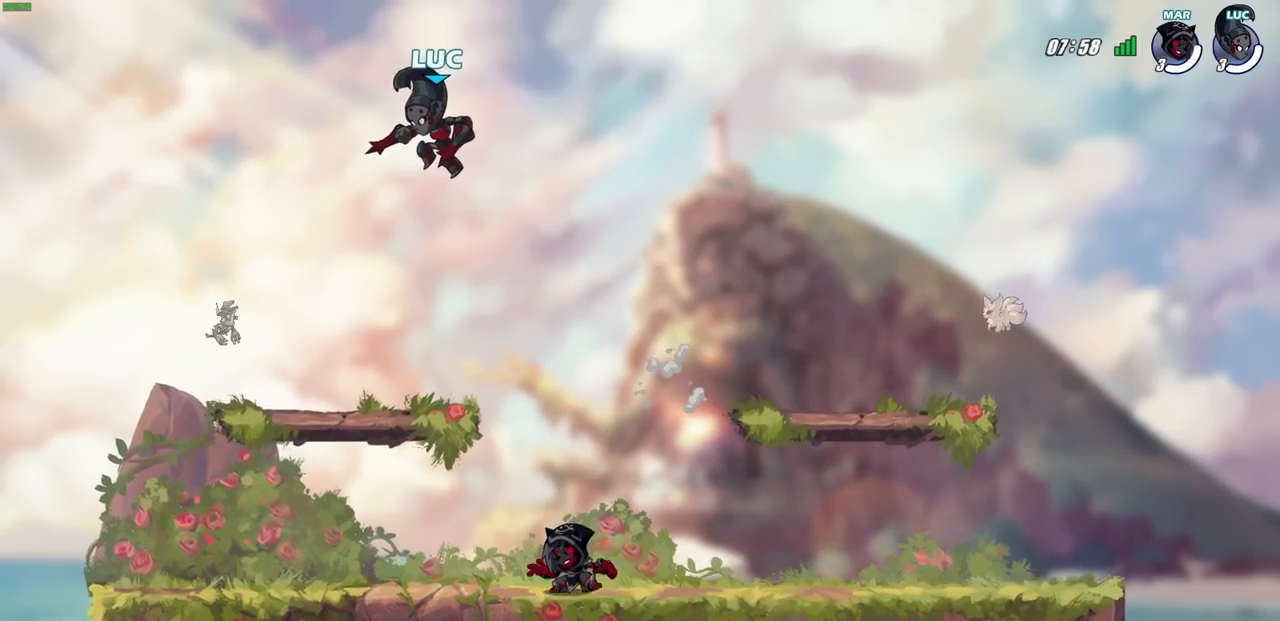
{"buttons": [], "left_stick": "center", "right_stick": "center", "events": [[133, "left_stick", "up-right"], [250, "left_stick", "center"]]}
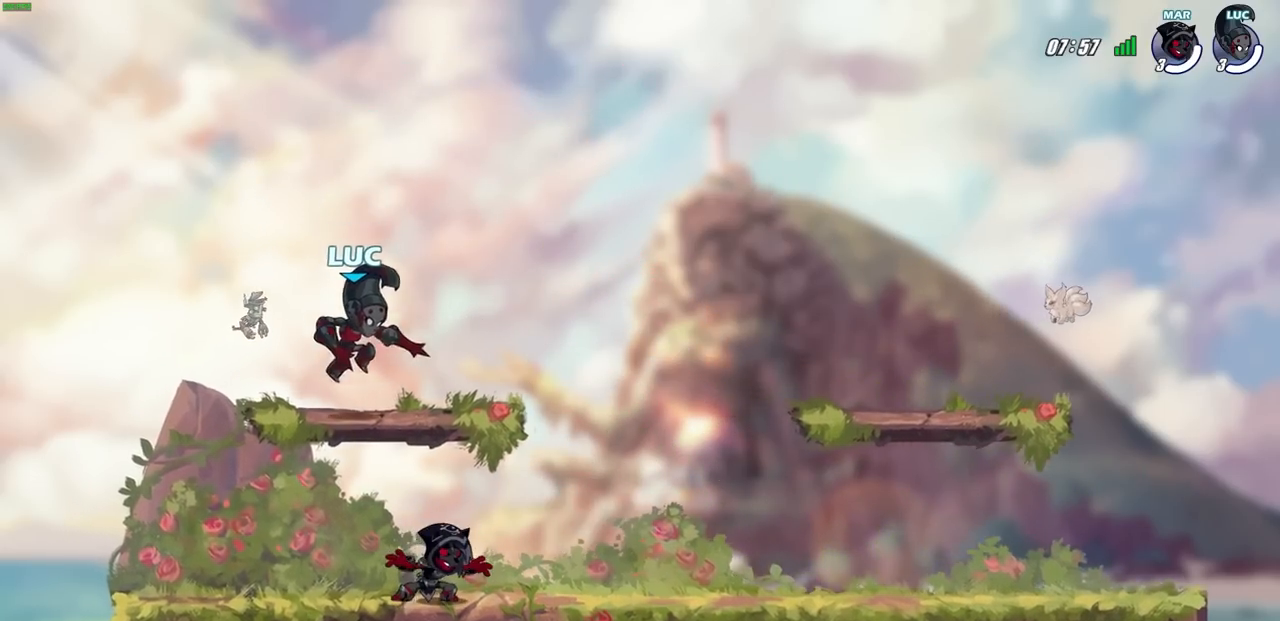
{"buttons": [], "left_stick": "center", "right_stick": "center", "events": []}
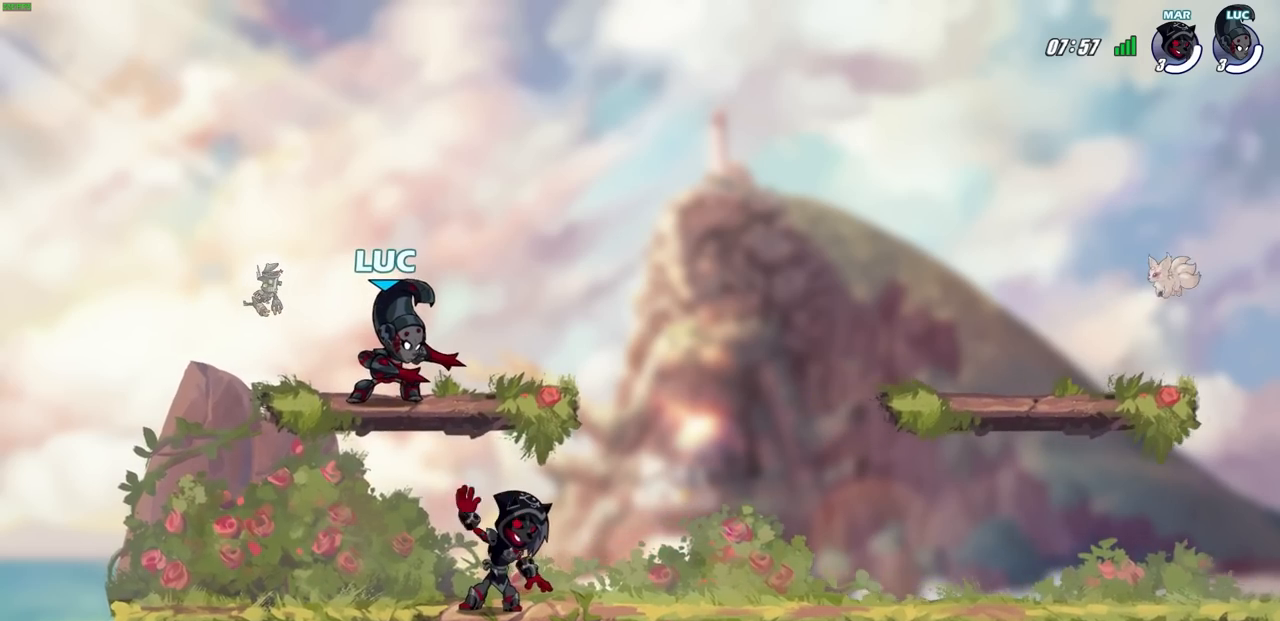
{"buttons": [], "left_stick": "center", "right_stick": "up-left", "events": [[300, "right_stick", "up-left"]]}
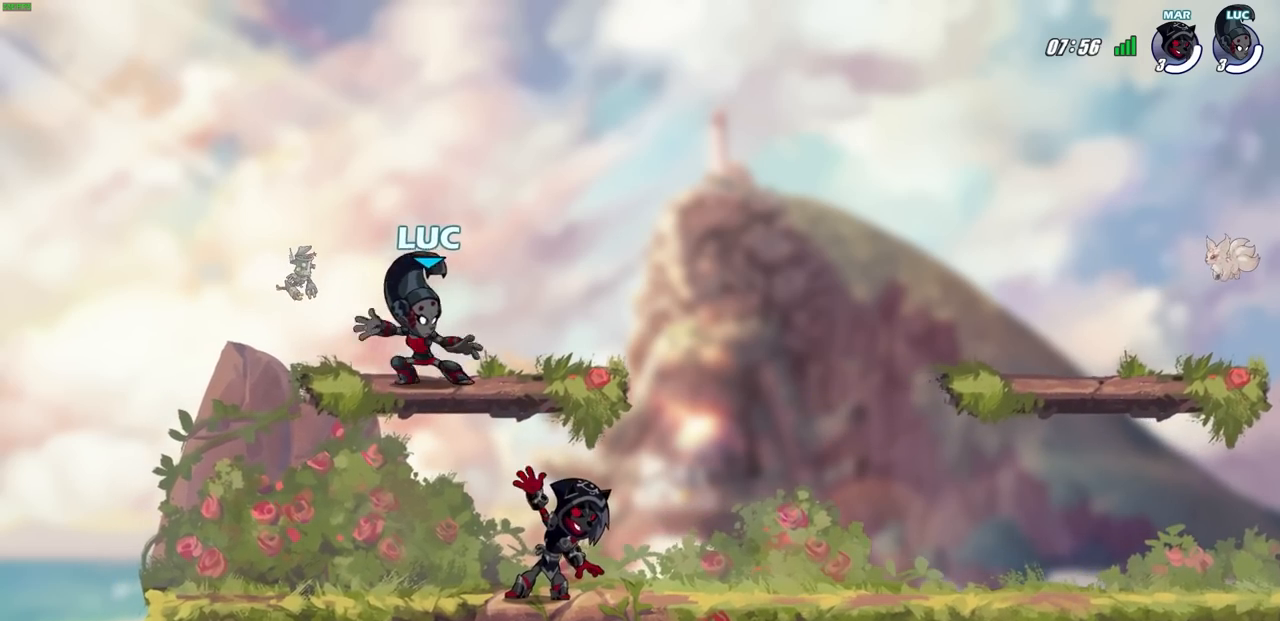
{"buttons": [], "left_stick": "center", "right_stick": "up-left", "events": []}
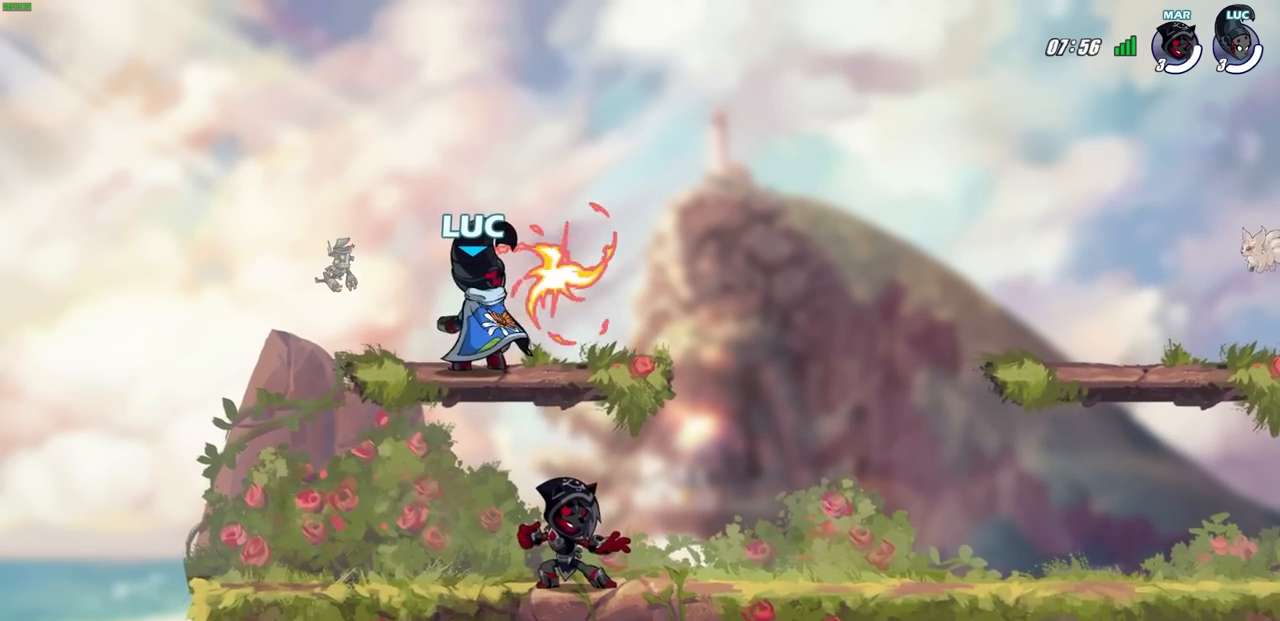
{"buttons": [], "left_stick": "center", "right_stick": "center", "events": [[433, "right_stick", "center"]]}
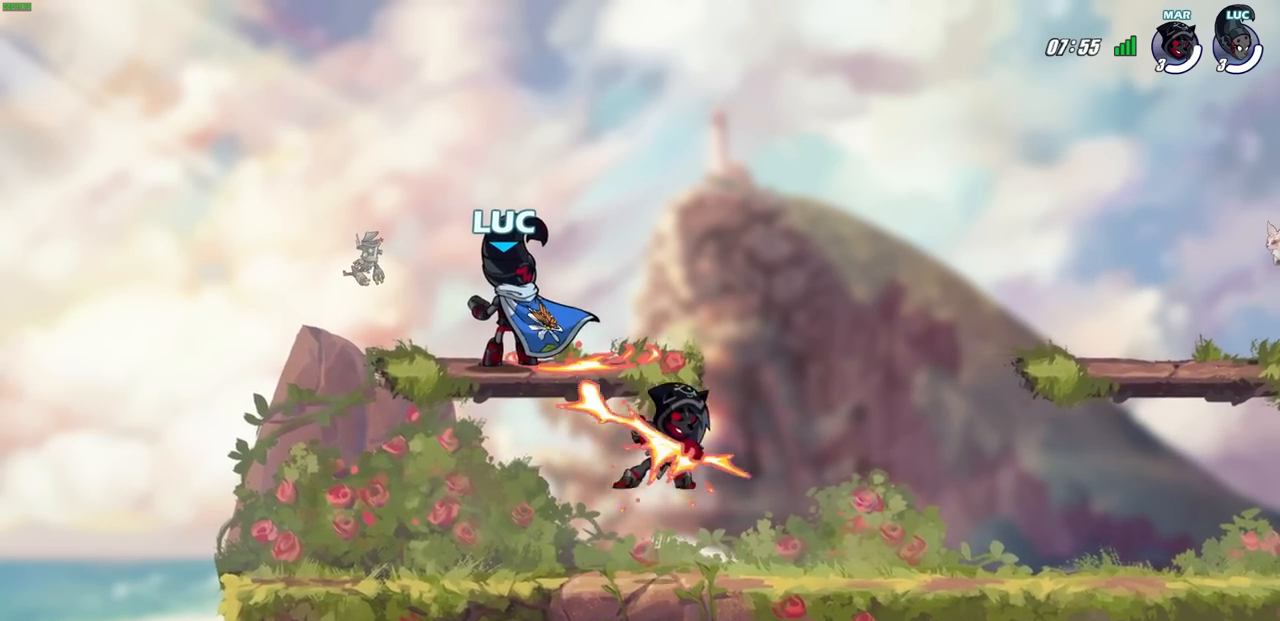
{"buttons": [], "left_stick": "down", "right_stick": "center", "events": [[367, "left_stick", "down"]]}
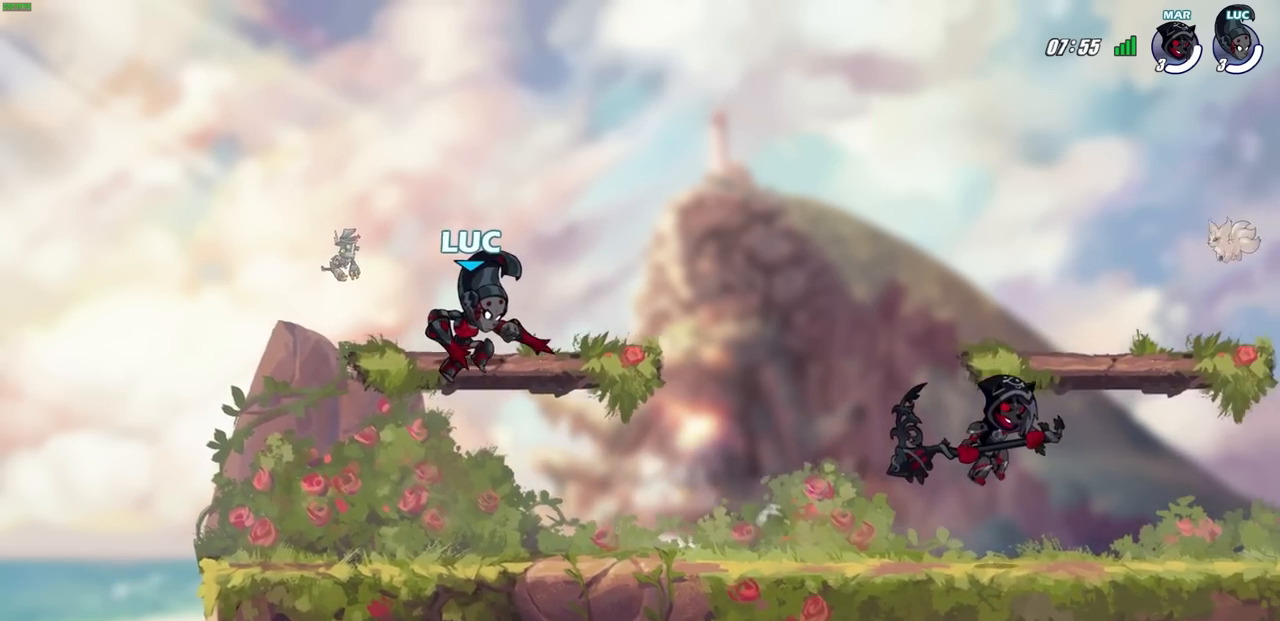
{"buttons": [], "left_stick": "center", "right_stick": "center", "events": [[50, "left_stick", "center"], [417, "SQUARE", "down"], [483, "SQUARE", "up"]]}
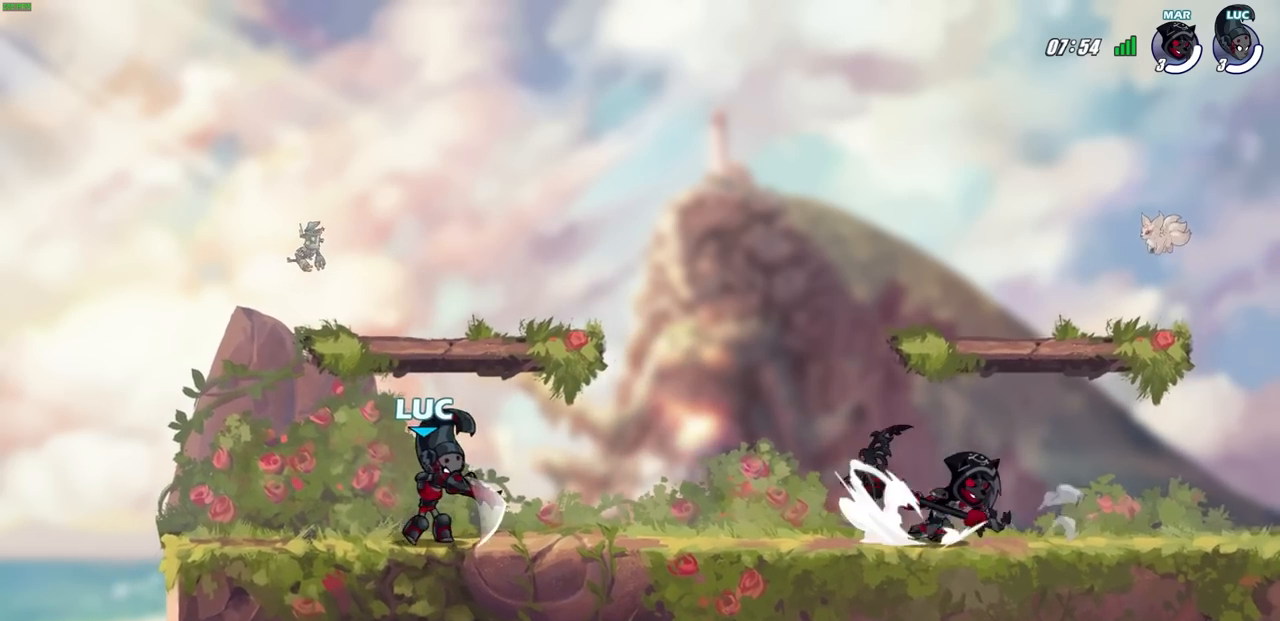
{"buttons": [], "left_stick": "center", "right_stick": "center", "events": [[83, "SQUARE", "down"], [183, "SQUARE", "up"]]}
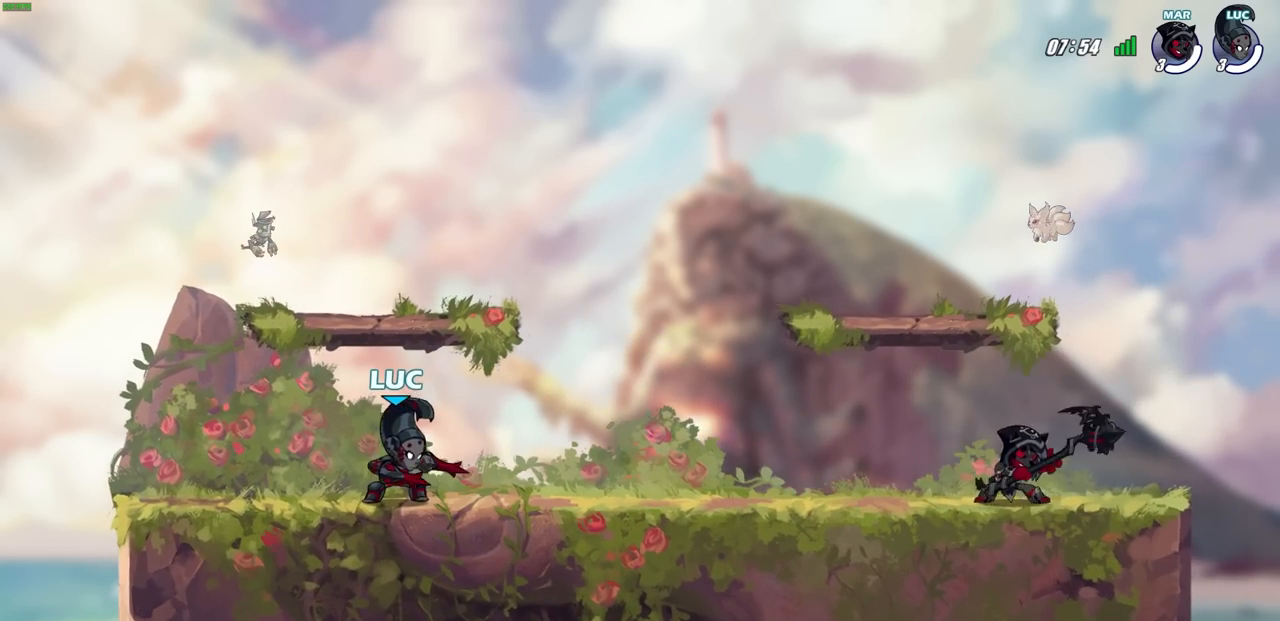
{"buttons": [], "left_stick": "center", "right_stick": "center", "events": [[167, "left_stick", "right"], [283, "R2", "down"], [450, "left_stick", "center"], [483, "R2", "up"]]}
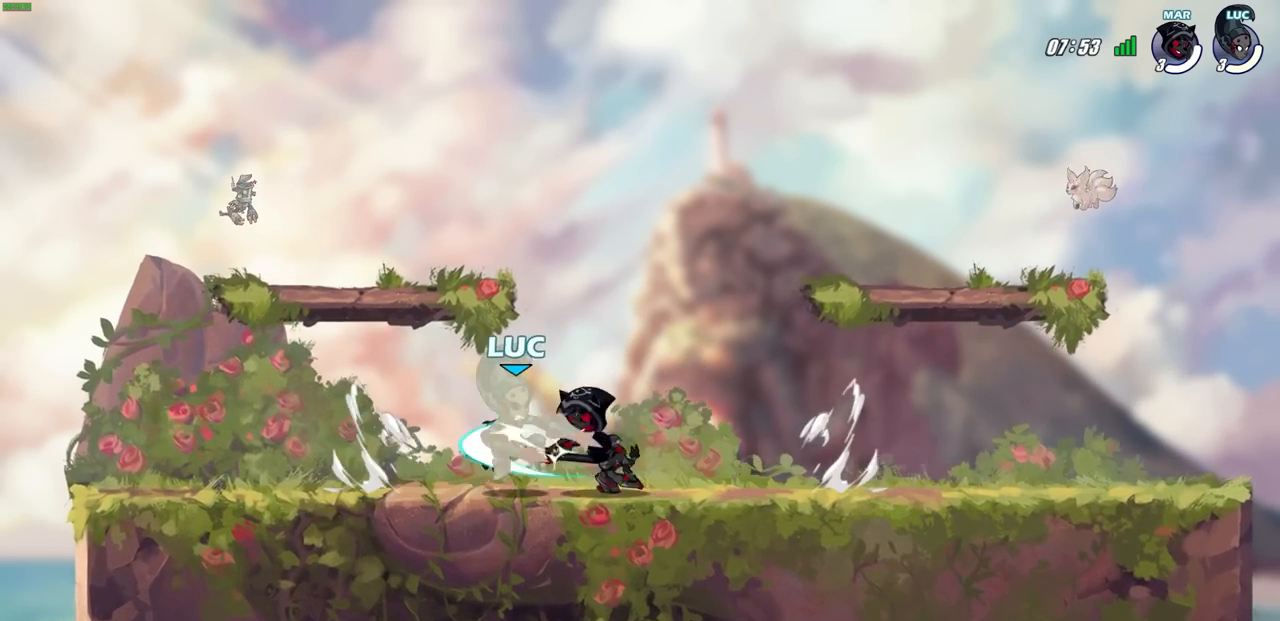
{"buttons": ["R2"], "left_stick": "up-left", "right_stick": "center", "events": [[150, "left_stick", "up-left"], [233, "left_stick", "center"], [433, "left_stick", "up-left"], [500, "R2", "down"]]}
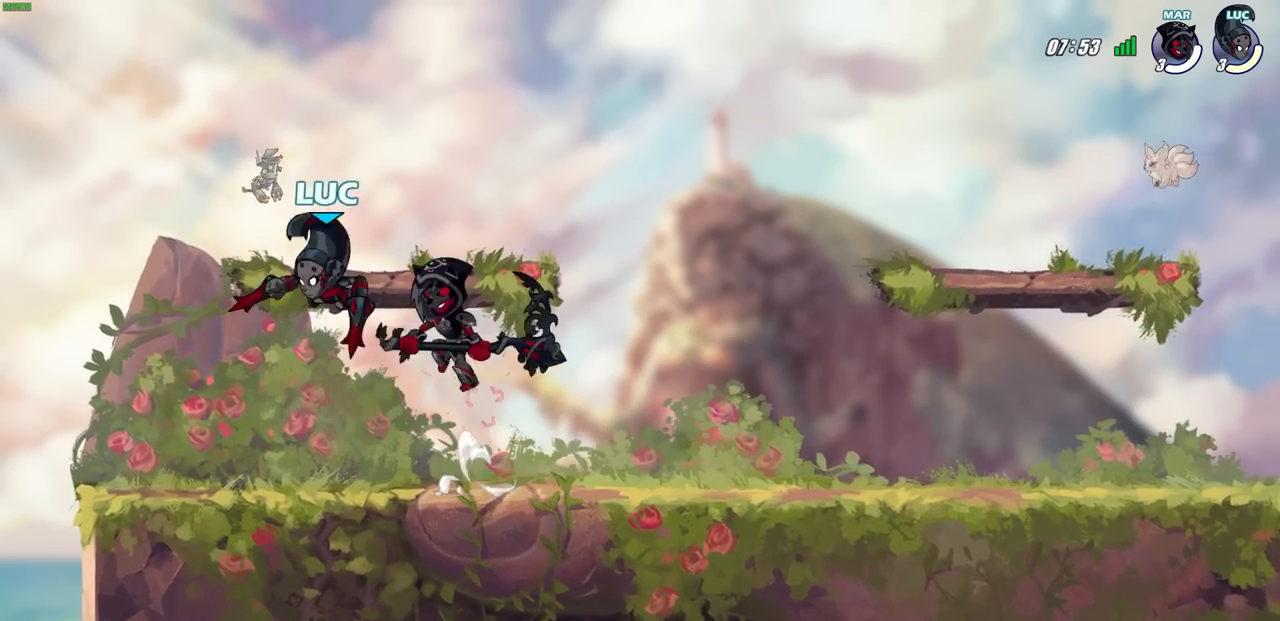
{"buttons": [], "left_stick": "up-left", "right_stick": "center", "events": [[83, "left_stick", "up"], [217, "left_stick", "right"], [267, "R2", "up"], [350, "left_stick", "down-left"], [483, "left_stick", "up-left"]]}
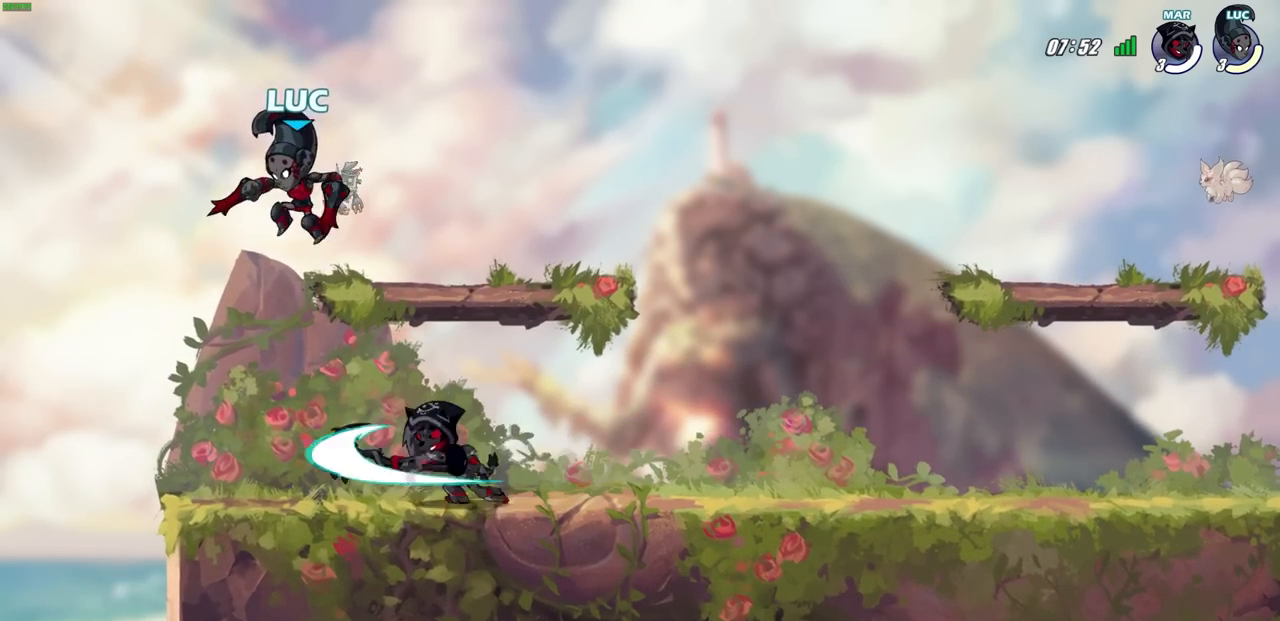
{"buttons": [], "left_stick": "center", "right_stick": "center", "events": [[217, "left_stick", "up-right"], [317, "SQUARE", "down"], [350, "left_stick", "center"], [383, "SQUARE", "up"]]}
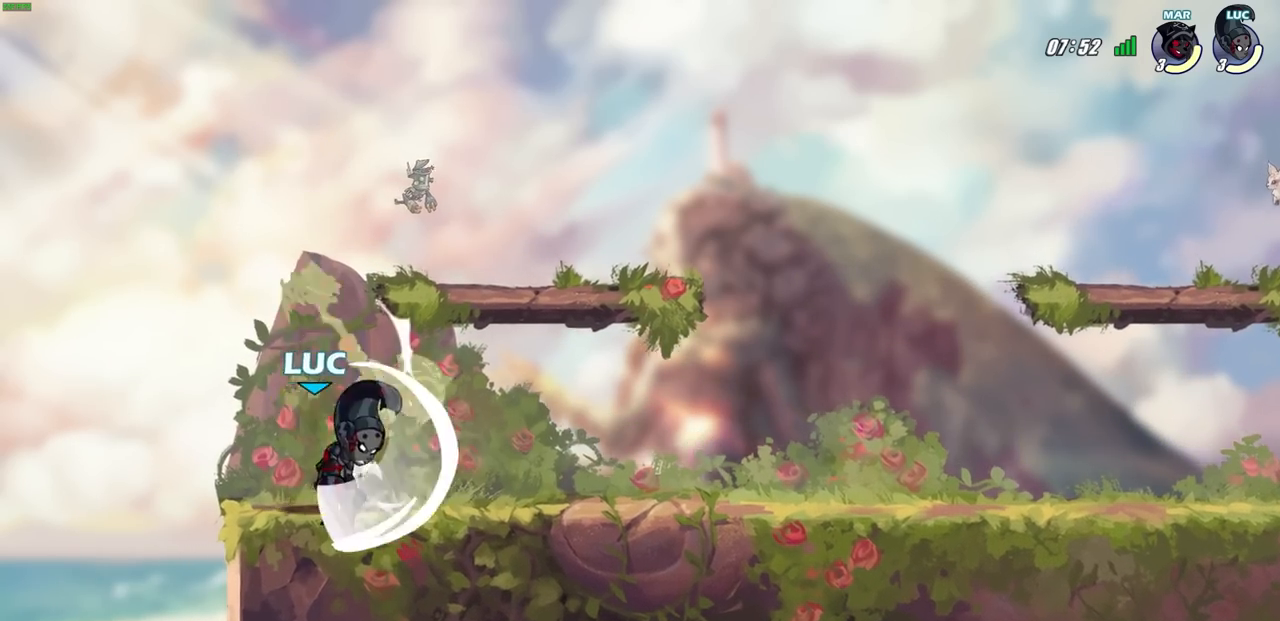
{"buttons": ["SQUARE"], "left_stick": "down", "right_stick": "center", "events": [[33, "SQUARE", "down"], [33, "right_stick", "up-right"], [100, "SQUARE", "up"], [117, "right_stick", "center"], [383, "left_stick", "down"], [433, "SQUARE", "down"]]}
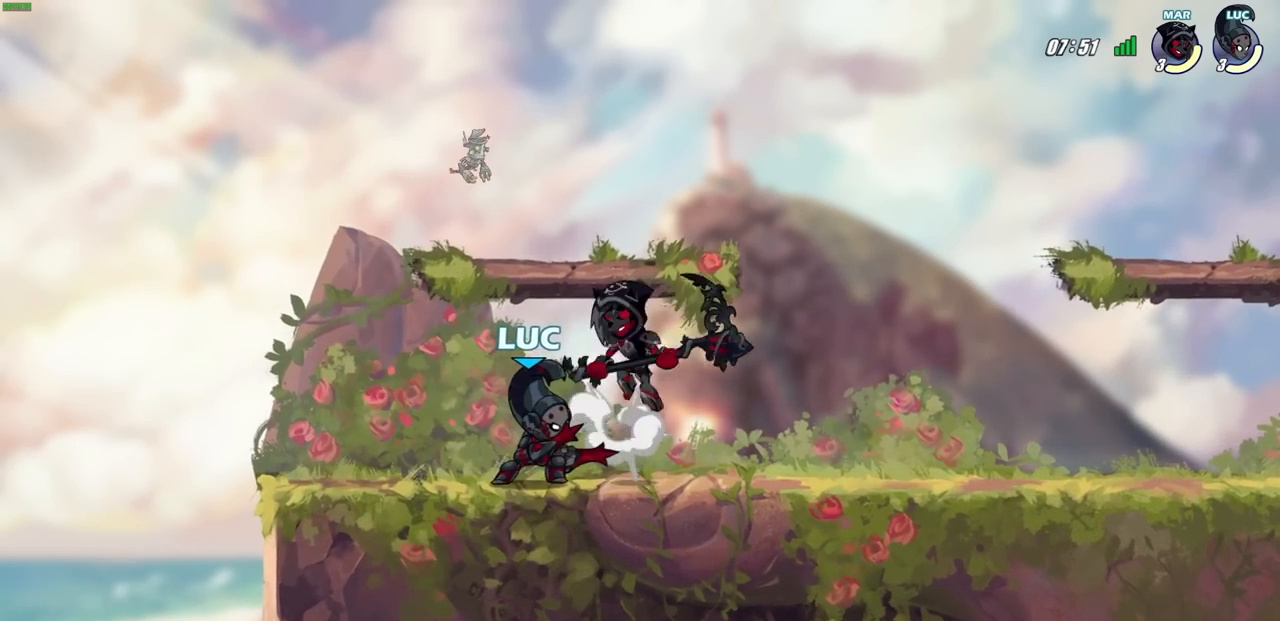
{"buttons": [], "left_stick": "center", "right_stick": "center", "events": [[17, "SQUARE", "up"], [50, "left_stick", "center"], [300, "CIRCLE", "down"], [400, "CIRCLE", "up"]]}
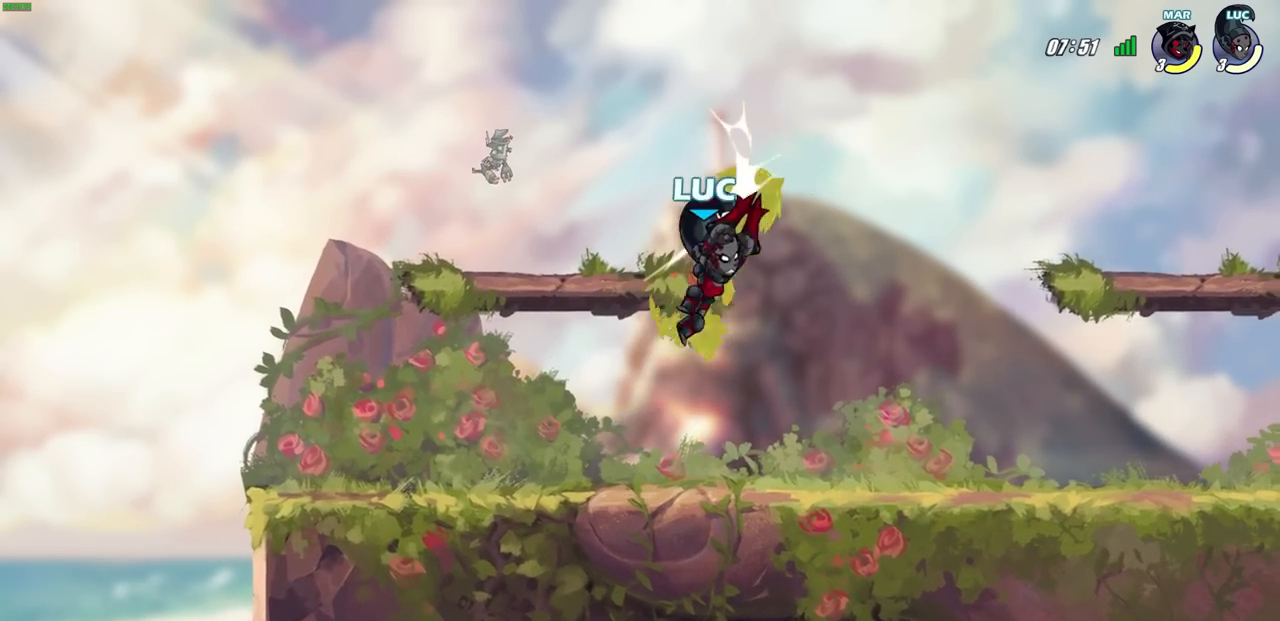
{"buttons": ["SQUARE"], "left_stick": "up-right", "right_stick": "center", "events": [[317, "left_stick", "up"], [383, "CROSS", "down"], [433, "SQUARE", "down"], [483, "CROSS", "up"], [500, "left_stick", "up-right"]]}
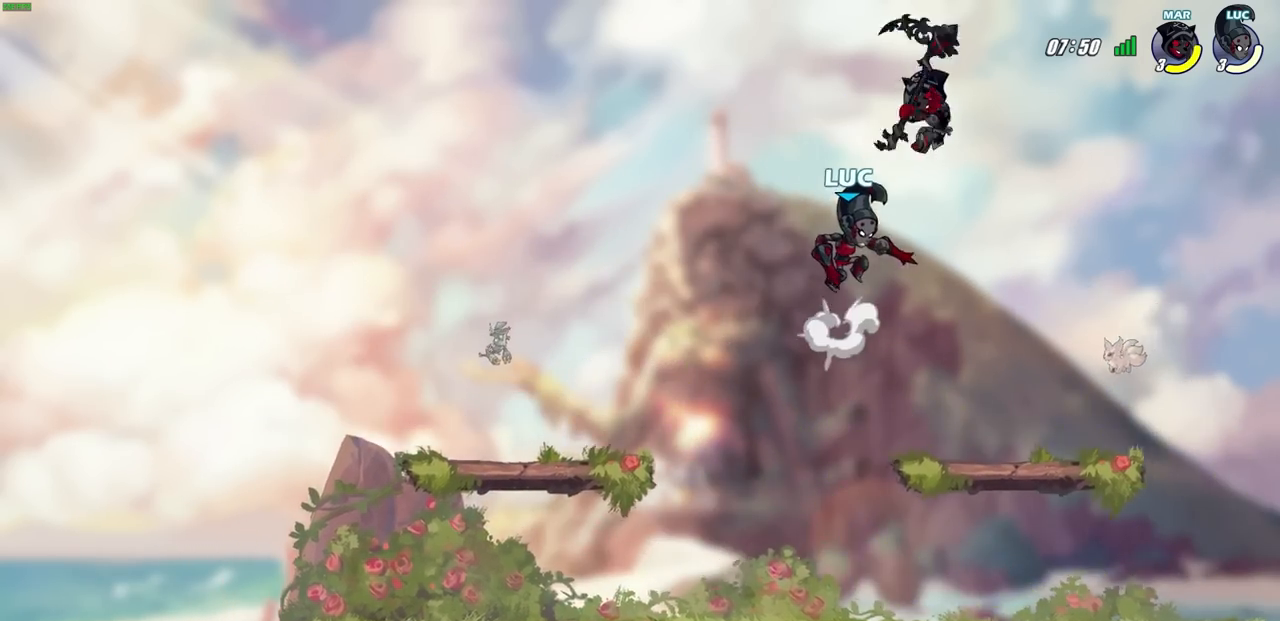
{"buttons": [], "left_stick": "right", "right_stick": "center", "events": [[17, "SQUARE", "up"], [333, "left_stick", "right"]]}
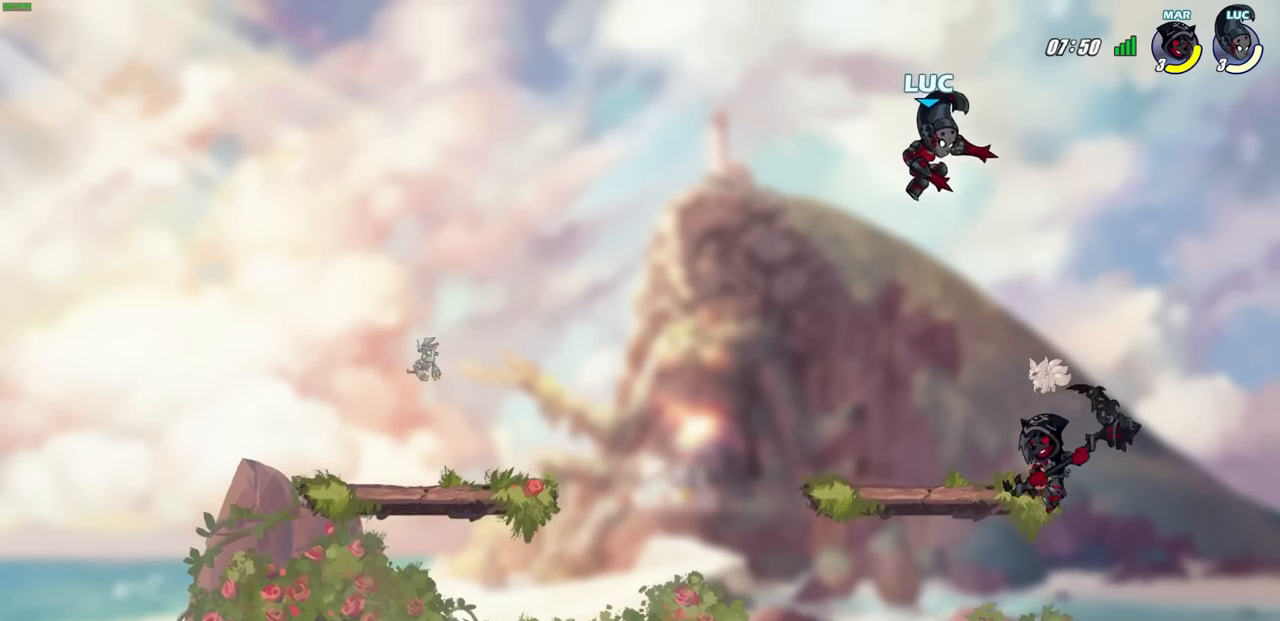
{"buttons": ["CROSS"], "left_stick": "up-left", "right_stick": "center", "events": [[83, "left_stick", "down-left"], [433, "CROSS", "down"], [450, "left_stick", "up-left"]]}
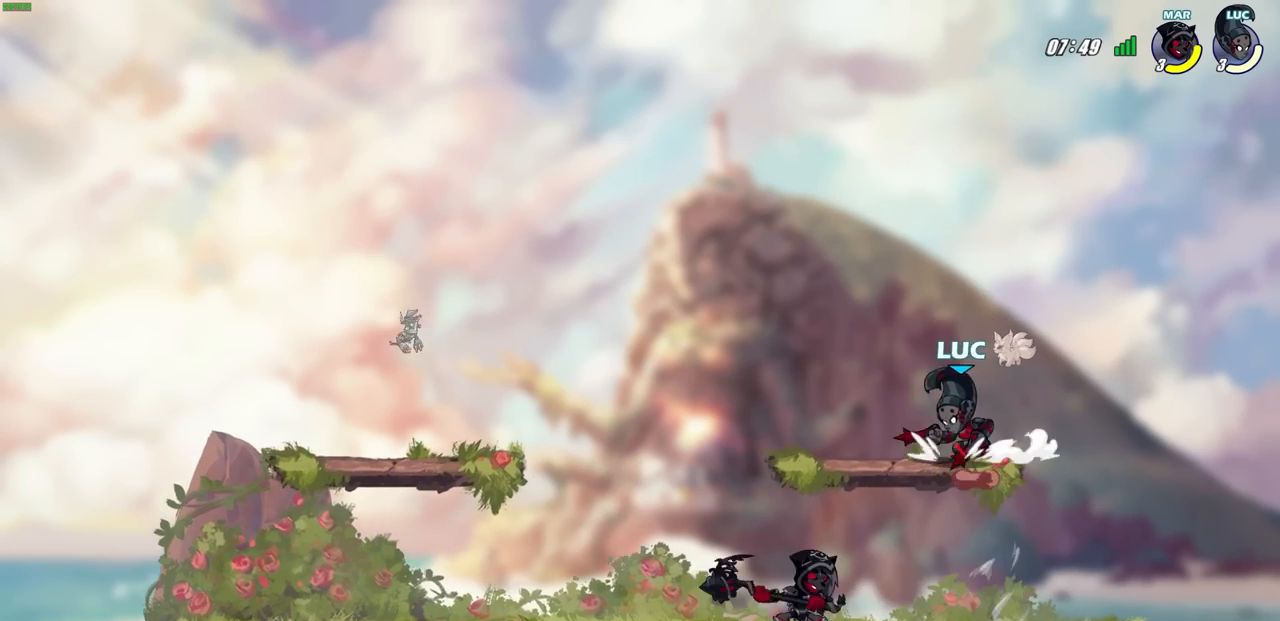
{"buttons": ["SQUARE"], "left_stick": "down-left", "right_stick": "center", "events": [[50, "CROSS", "up"], [100, "left_stick", "up-right"], [150, "left_stick", "down-right"], [217, "left_stick", "down-left"], [417, "SQUARE", "down"]]}
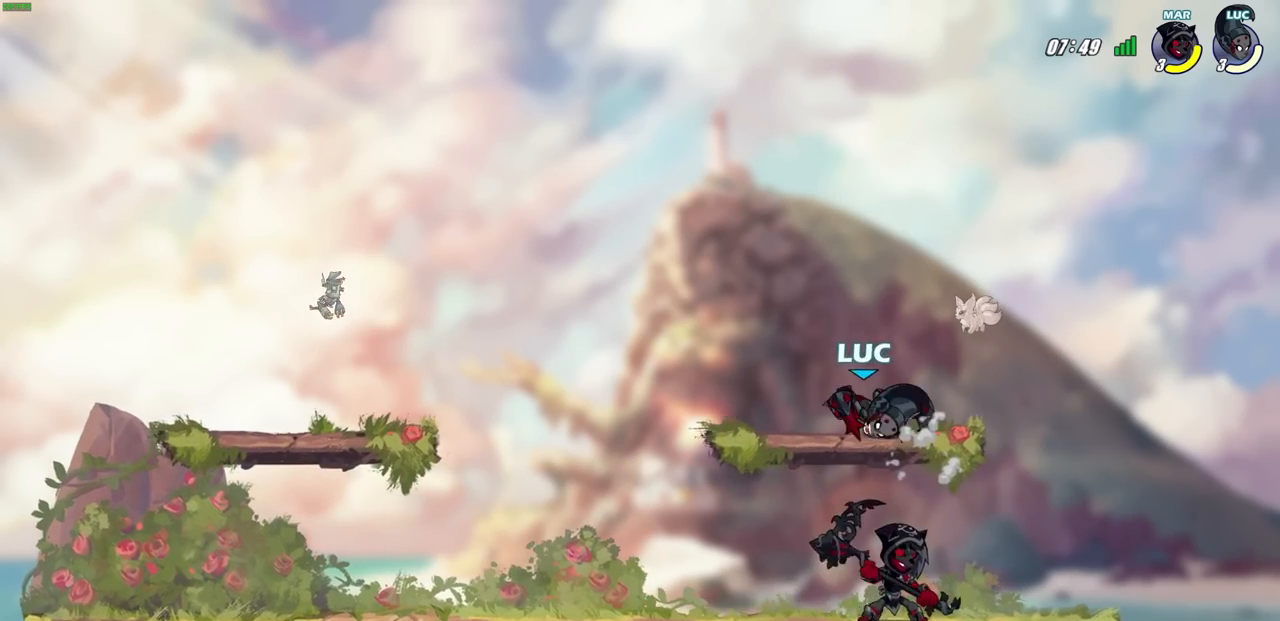
{"buttons": [], "left_stick": "center", "right_stick": "center", "events": [[17, "SQUARE", "up"], [317, "SQUARE", "down"], [400, "SQUARE", "up"], [500, "left_stick", "center"]]}
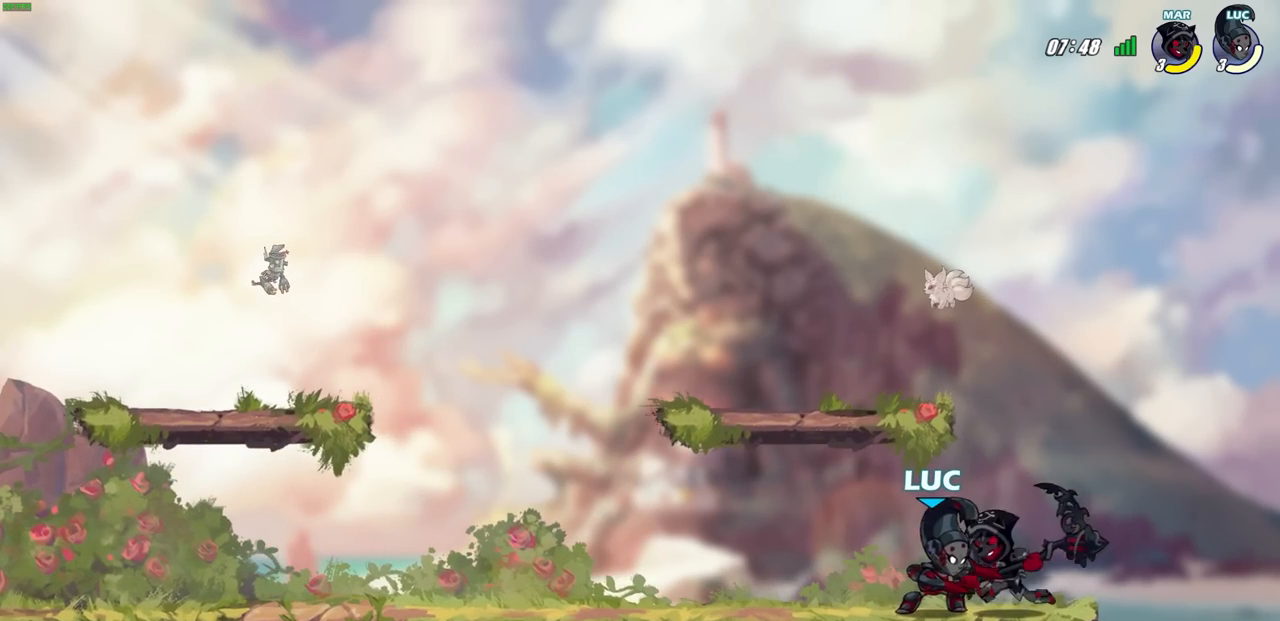
{"buttons": [], "left_stick": "center", "right_stick": "center", "events": [[250, "left_stick", "left"], [333, "SQUARE", "down"], [450, "SQUARE", "up"], [483, "left_stick", "center"]]}
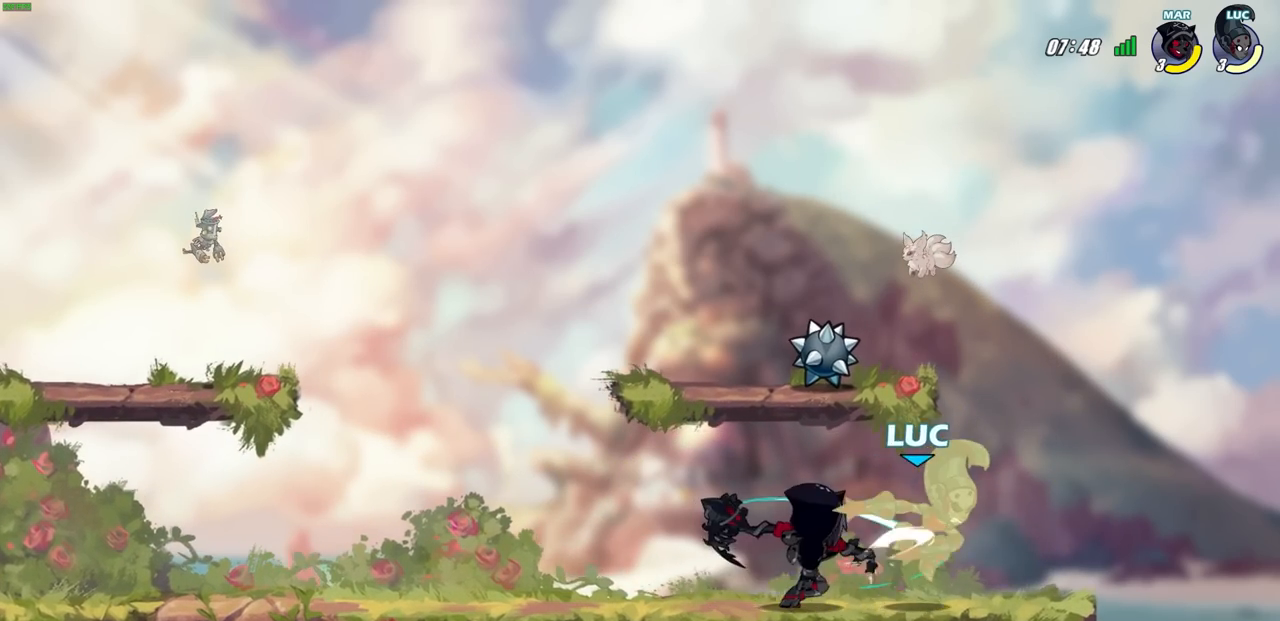
{"buttons": ["R2"], "left_stick": "up", "right_stick": "center", "events": [[367, "left_stick", "up"], [417, "R2", "down"]]}
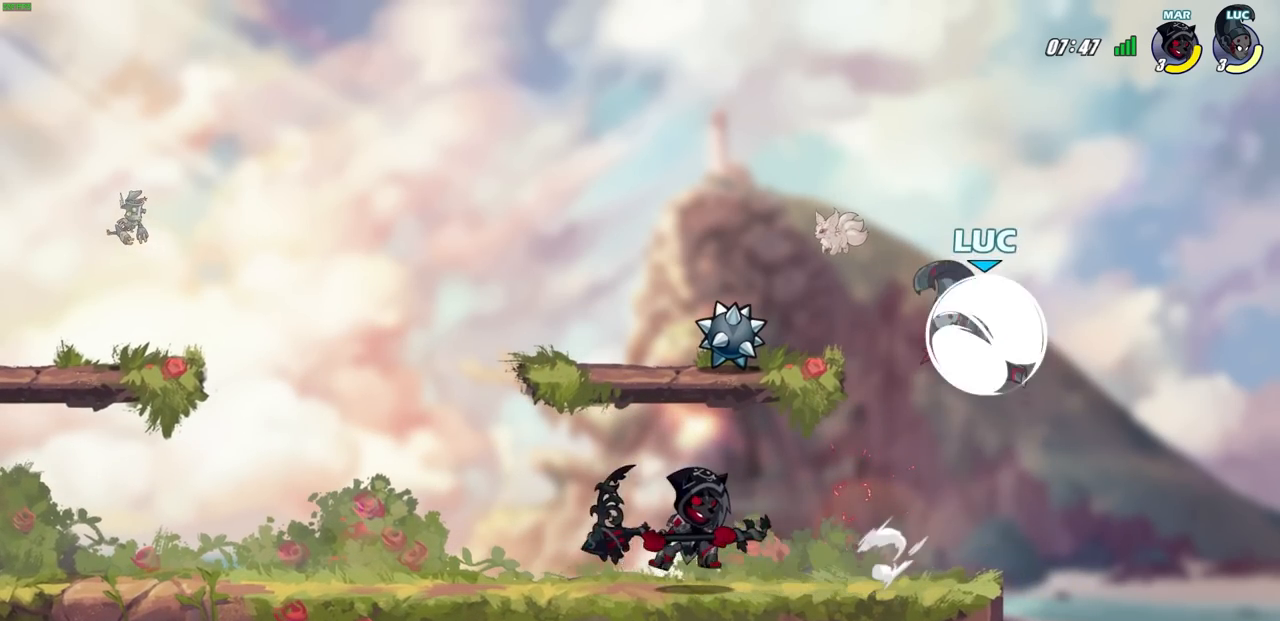
{"buttons": ["SQUARE"], "left_stick": "down-left", "right_stick": "center", "events": [[100, "left_stick", "up-left"], [233, "R2", "up"], [267, "left_stick", "down-left"], [467, "SQUARE", "down"]]}
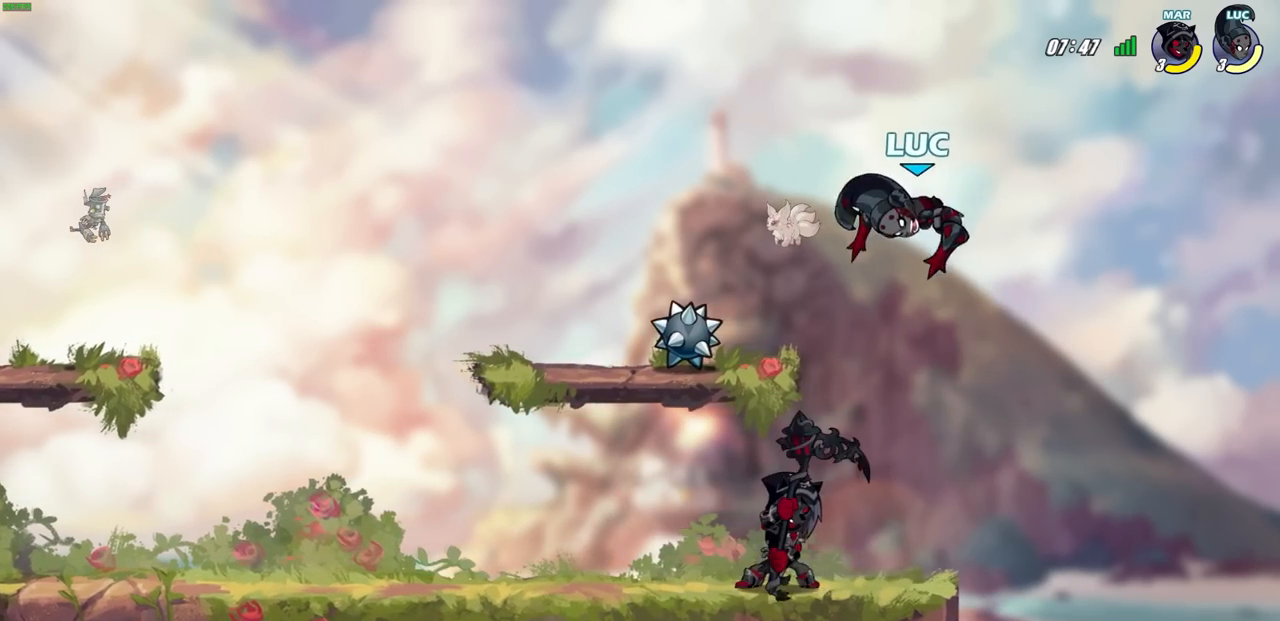
{"buttons": [], "left_stick": "center", "right_stick": "center", "events": [[67, "SQUARE", "up"], [283, "left_stick", "center"]]}